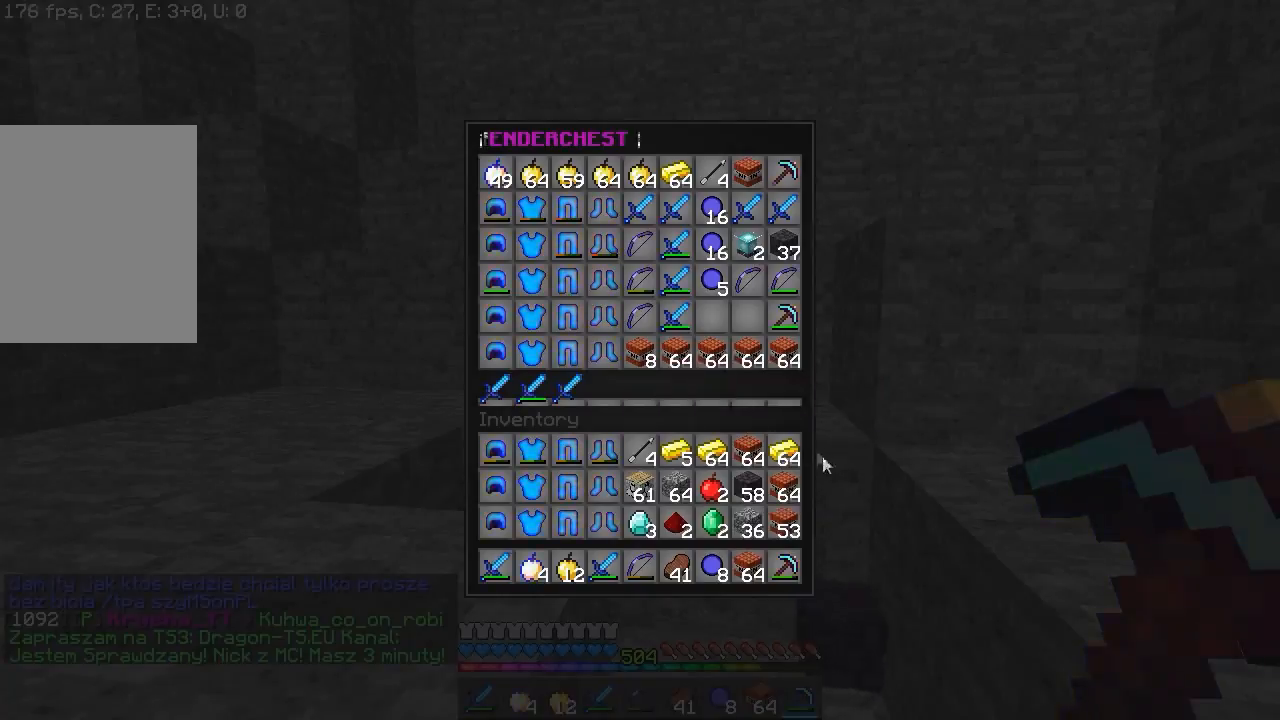
Gameplay with keyboard and mouse; each line is a JSON object with the keys and mouse buttons held at the frame after it. "events" lists presses ("down") and releases ("up") of "a", "d", "s", "w", "mouse_left" and "mouse_right" between this image and that frame as [ms after this image, input, new state], when the widget could be followed in between. "mouse_left", "mouse_right" = the "left", "right" buttons of the "mouse" list. No other keys are recorded. Fast repeated clicks can show as one long hold. Mouse movement is not recorded.
{"keys": ["w"], "mouse": [], "events": [[383, "w", "down"]]}
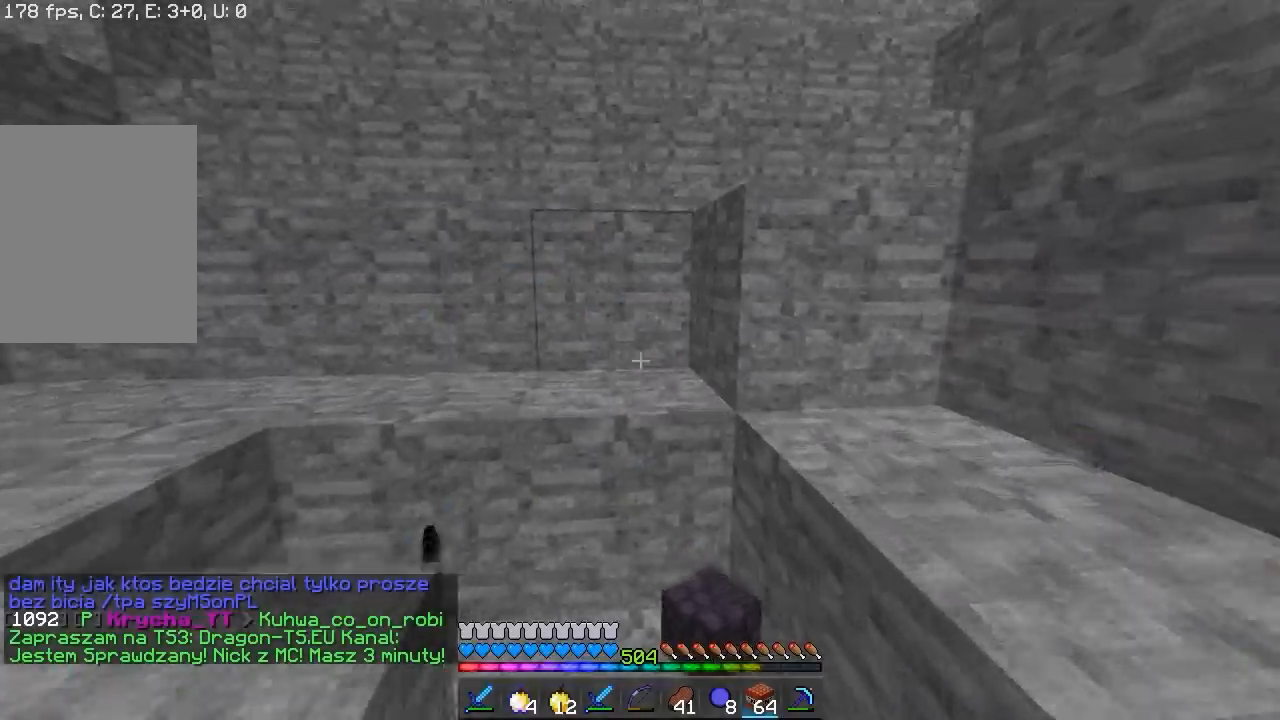
{"keys": ["w"], "mouse": [], "events": [[133, "a", "down"], [450, "a", "up"]]}
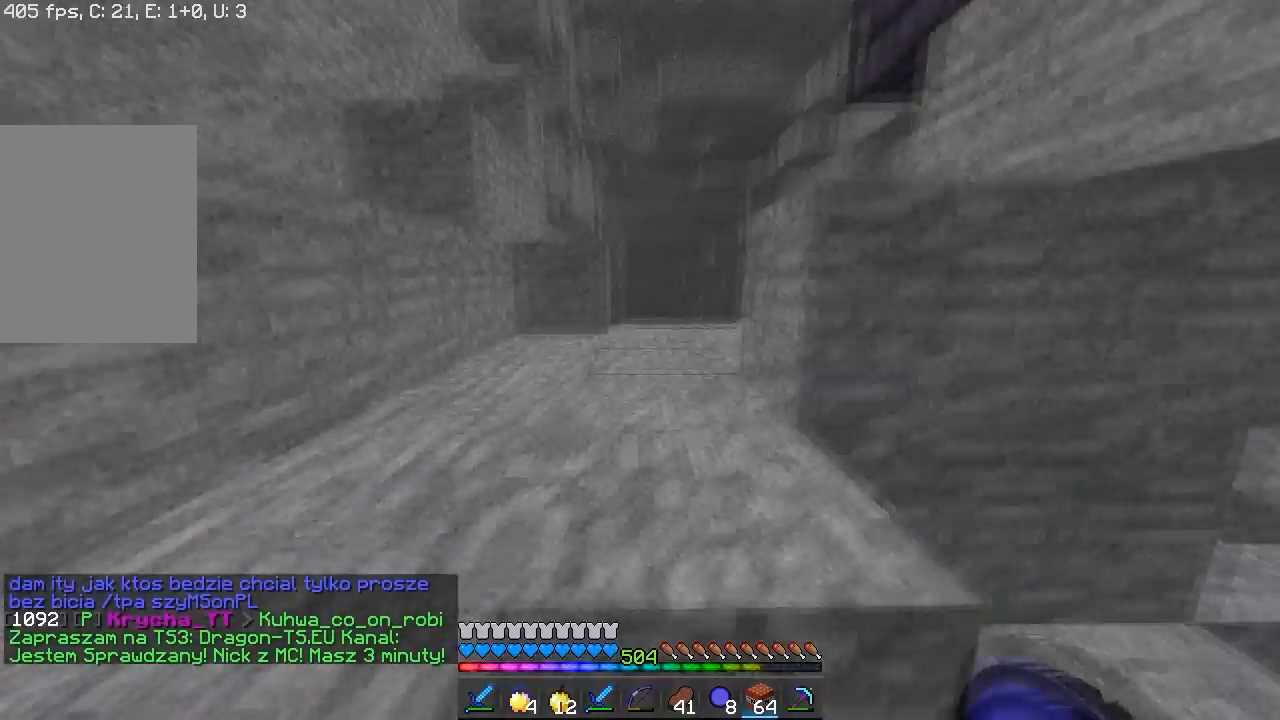
{"keys": ["w"], "mouse": [], "events": [[150, "a", "down"], [467, "a", "up"]]}
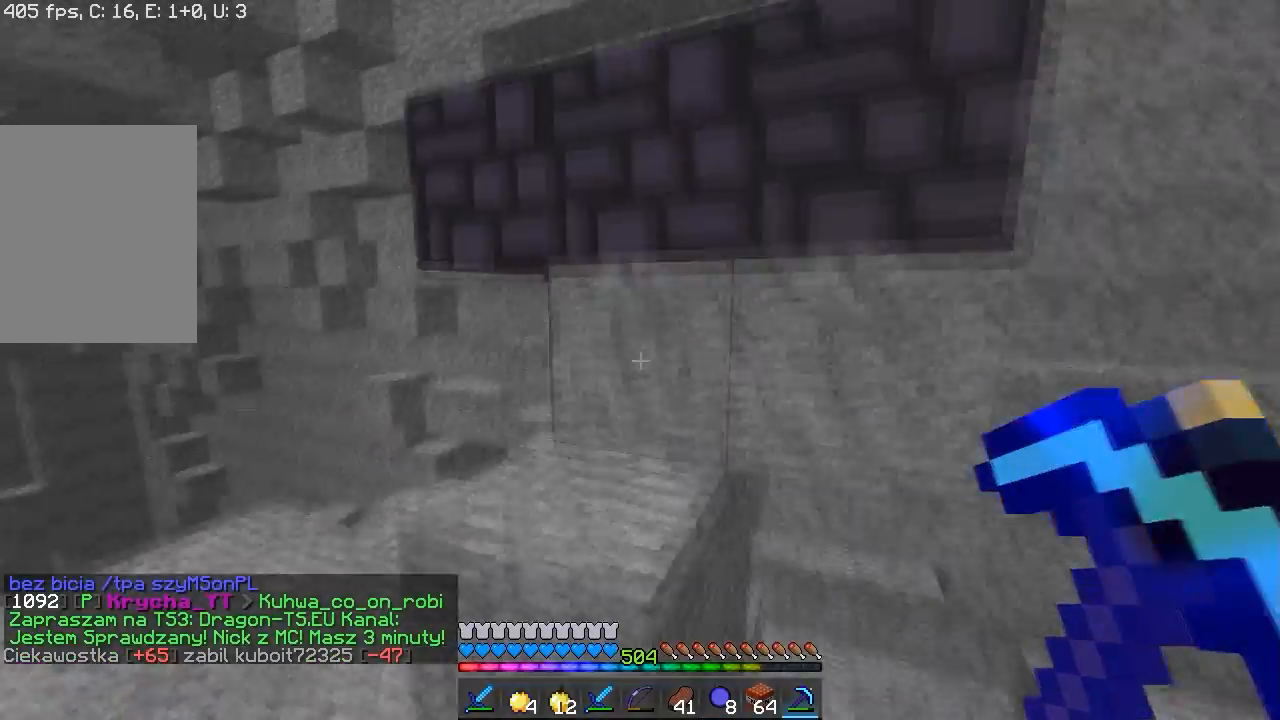
{"keys": ["d", "w"], "mouse": [], "events": [[33, "d", "down"]]}
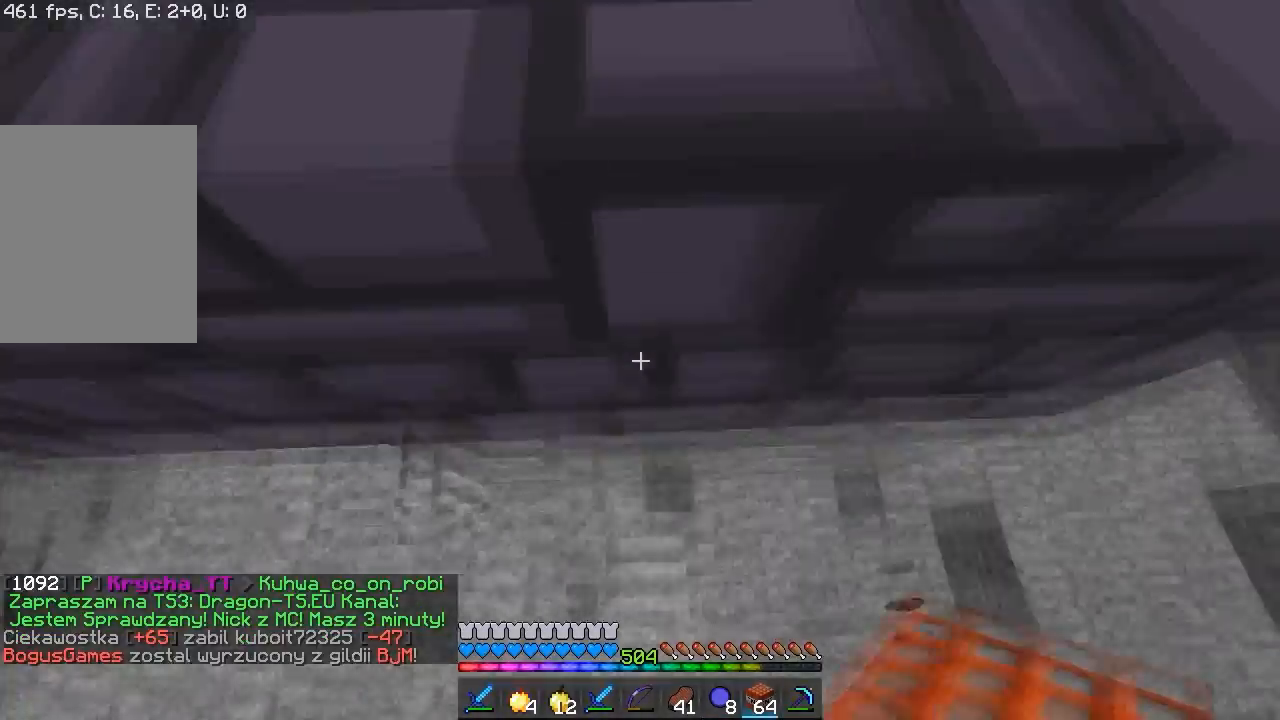
{"keys": ["d", "w"], "mouse": [], "events": [[117, "d", "up"], [150, "a", "down"], [167, "mouse_right", "down"], [383, "d", "down"], [383, "mouse_right", "up"], [417, "a", "up"]]}
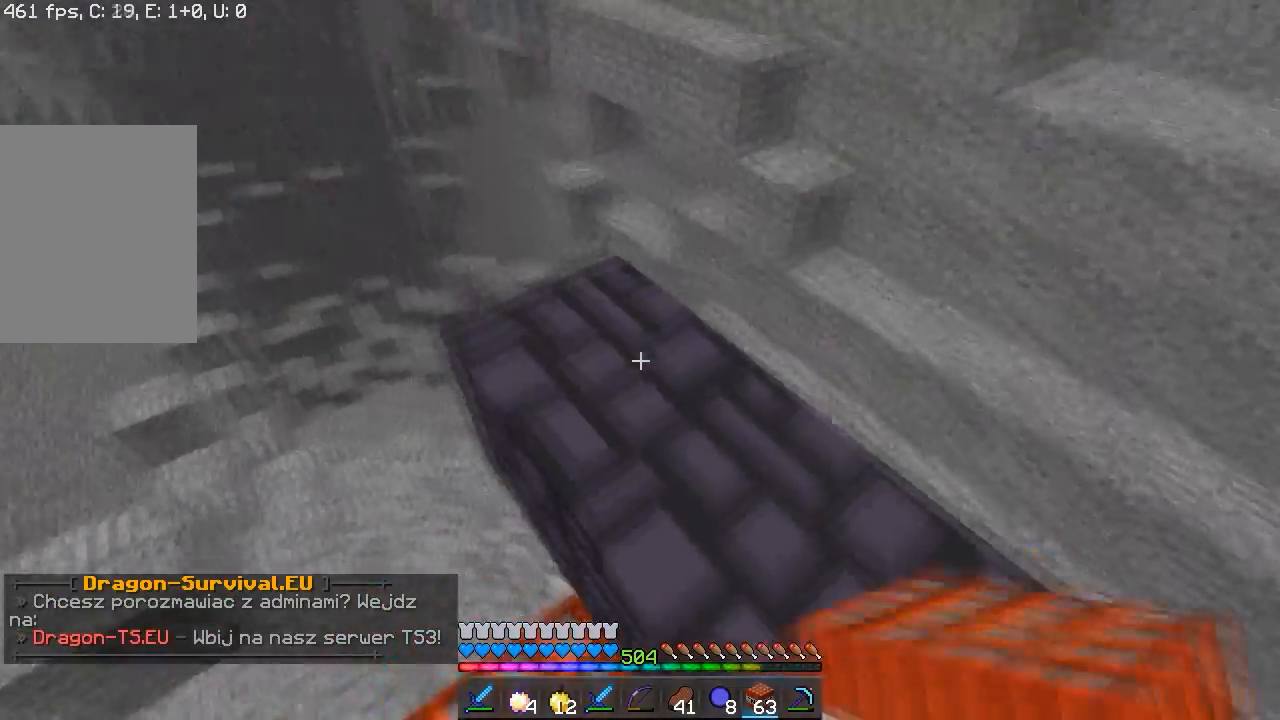
{"keys": ["d", "s"], "mouse": ["right"], "events": [[100, "w", "up"], [167, "mouse_right", "down"], [183, "d", "up"], [317, "mouse_right", "up"], [383, "d", "down"], [383, "s", "down"], [400, "mouse_right", "down"]]}
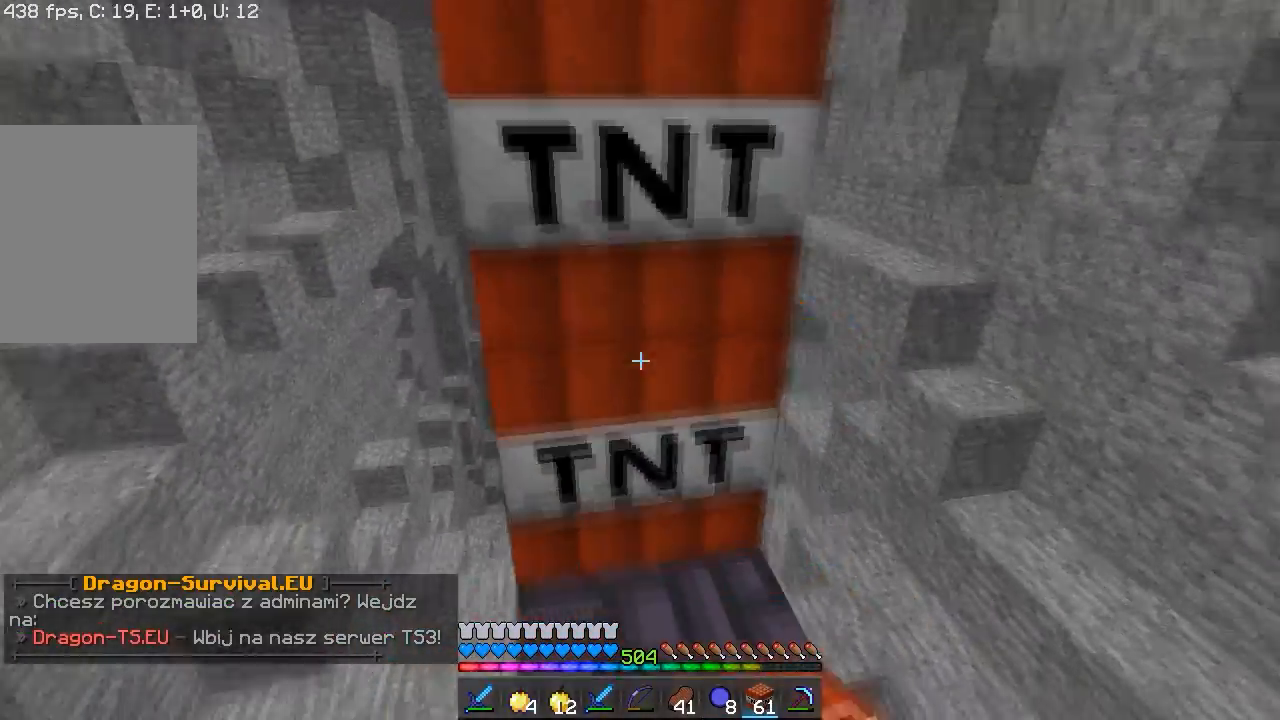
{"keys": ["s"], "mouse": ["right"], "events": [[67, "mouse_right", "up"], [83, "d", "up"], [150, "mouse_right", "down"], [267, "mouse_right", "up"], [300, "mouse_right", "down"]]}
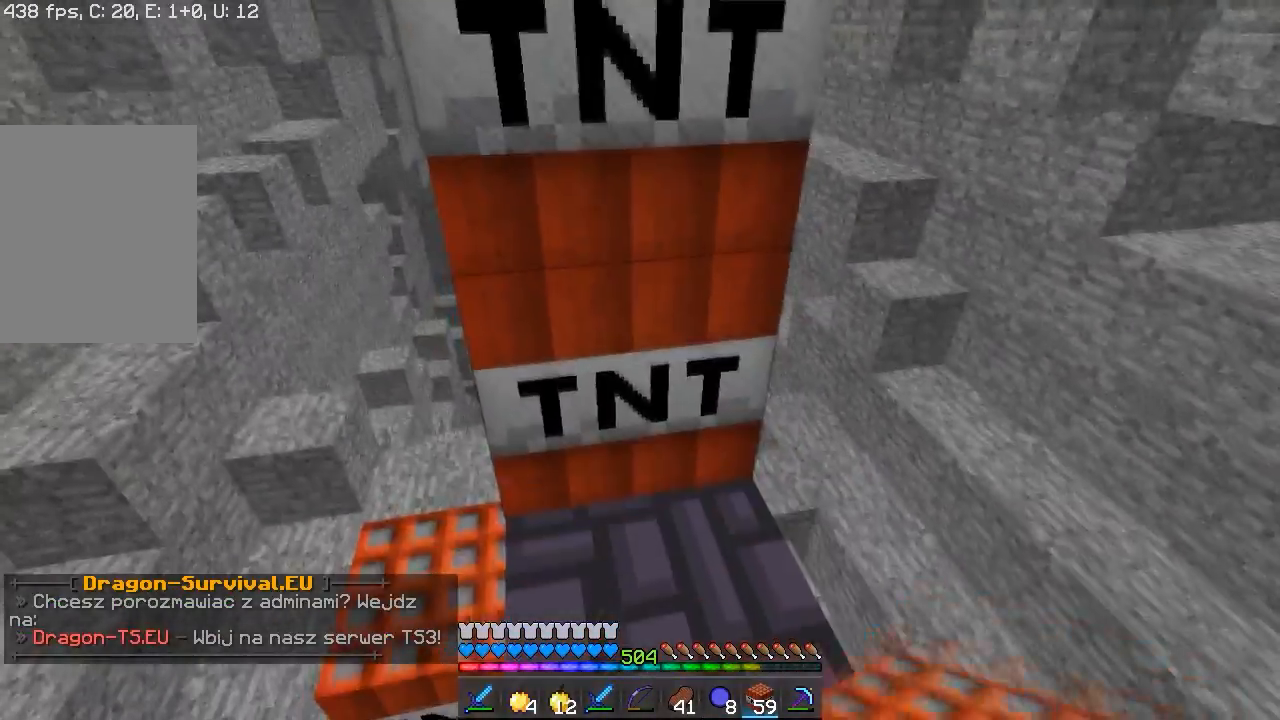
{"keys": [], "mouse": ["right"], "events": [[17, "s", "up"], [150, "mouse_right", "up"], [200, "mouse_right", "down"]]}